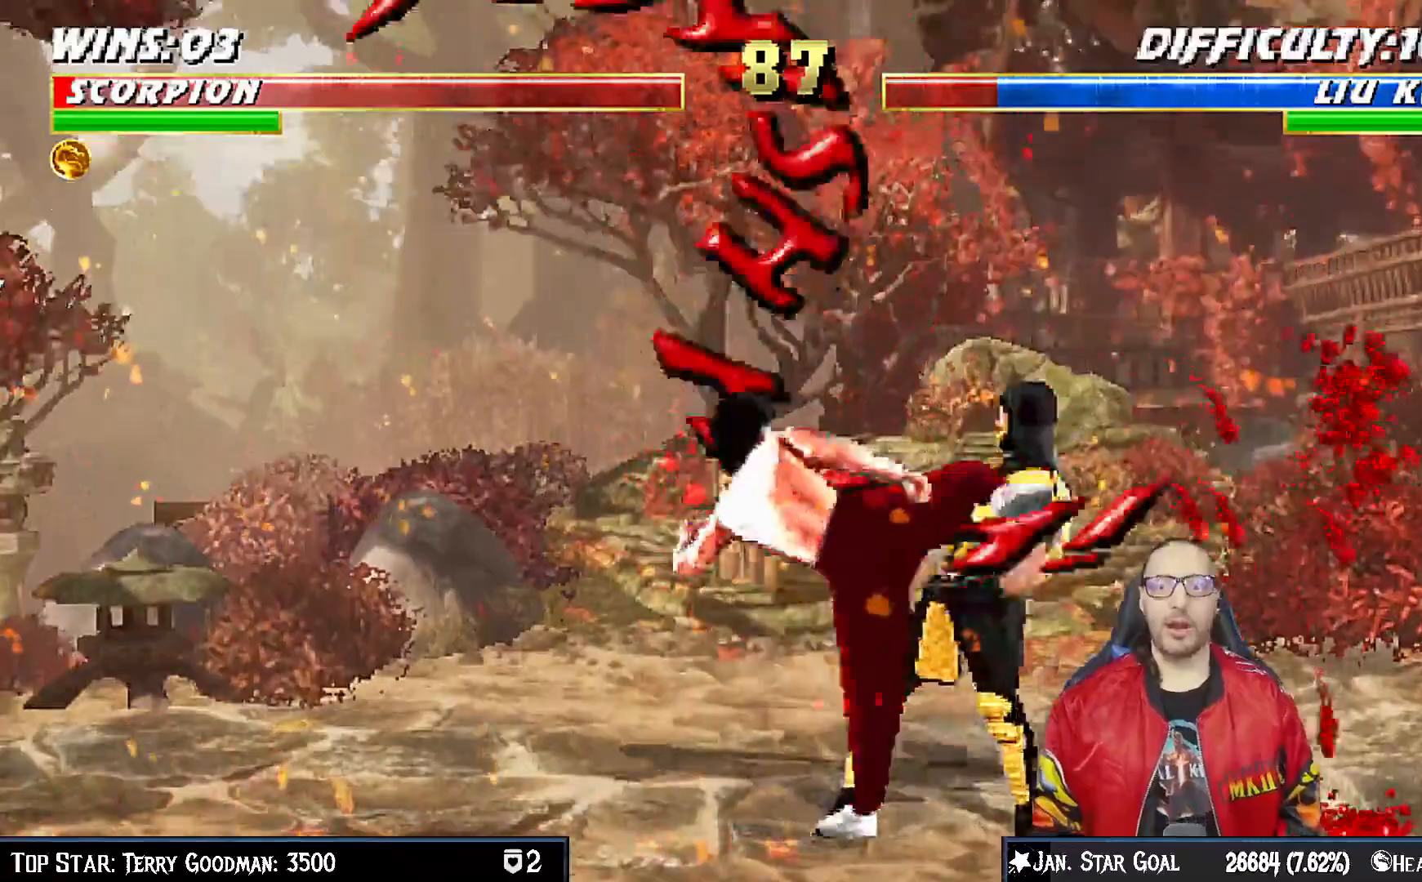
Gameplay with a controller (PlayStation layout); each line is a JSON object with the inputs held at the frame after it (dt_ms = milliseconds from this image to that frame). "events" lists button and stick changes between this image and that frame as [ms after this image, input, new state], when the widget could be followed in between. Not read: L1.
{"dt_ms": 500, "buttons": [], "left_stick": "center", "right_stick": "center", "events": [[17, "CROSS", "down"], [150, "CROSS", "up"]]}
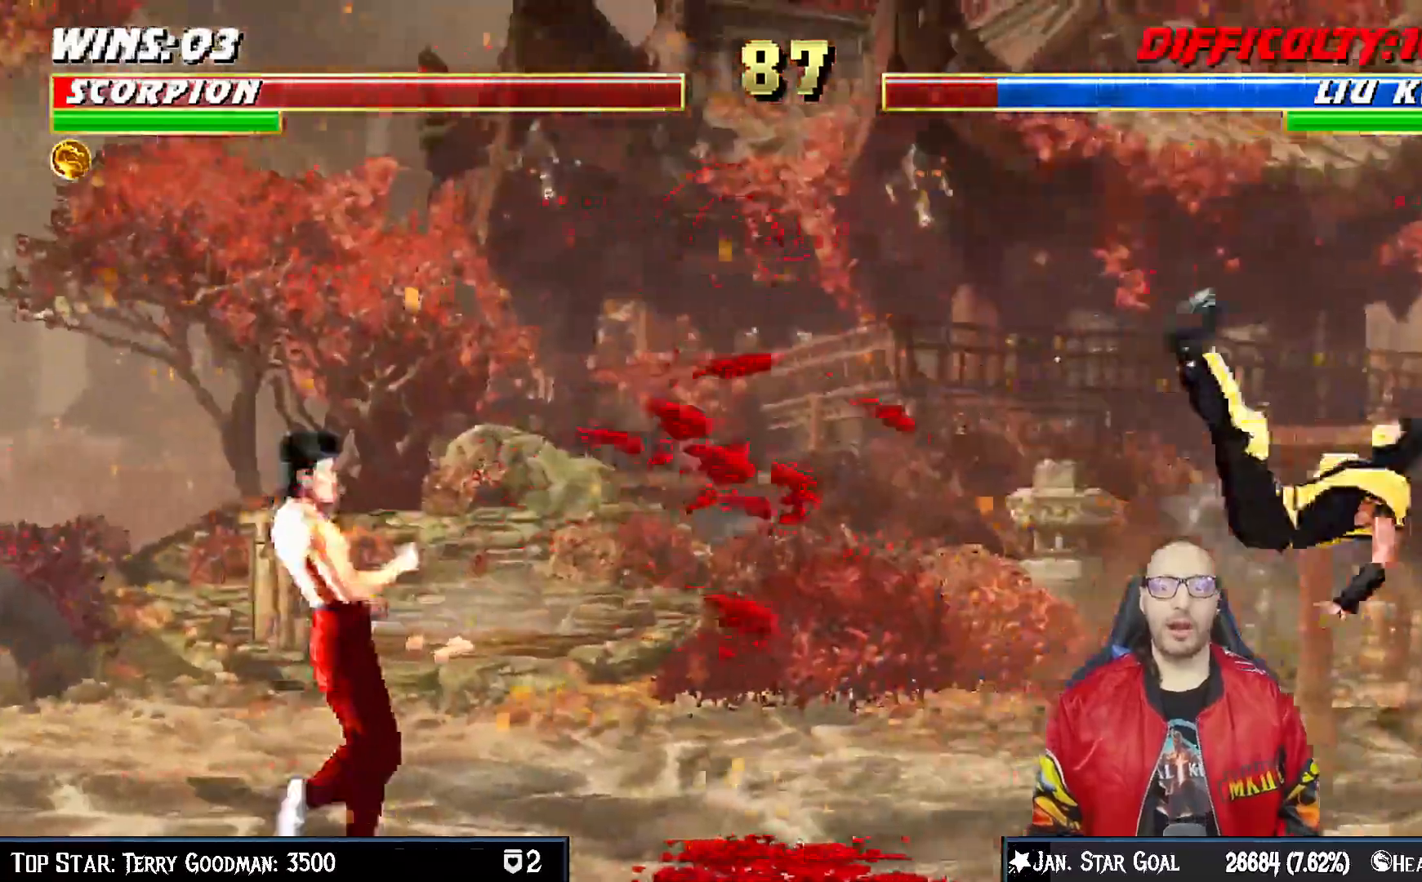
{"dt_ms": 500, "buttons": ["CROSS"], "left_stick": "center", "right_stick": "center"}
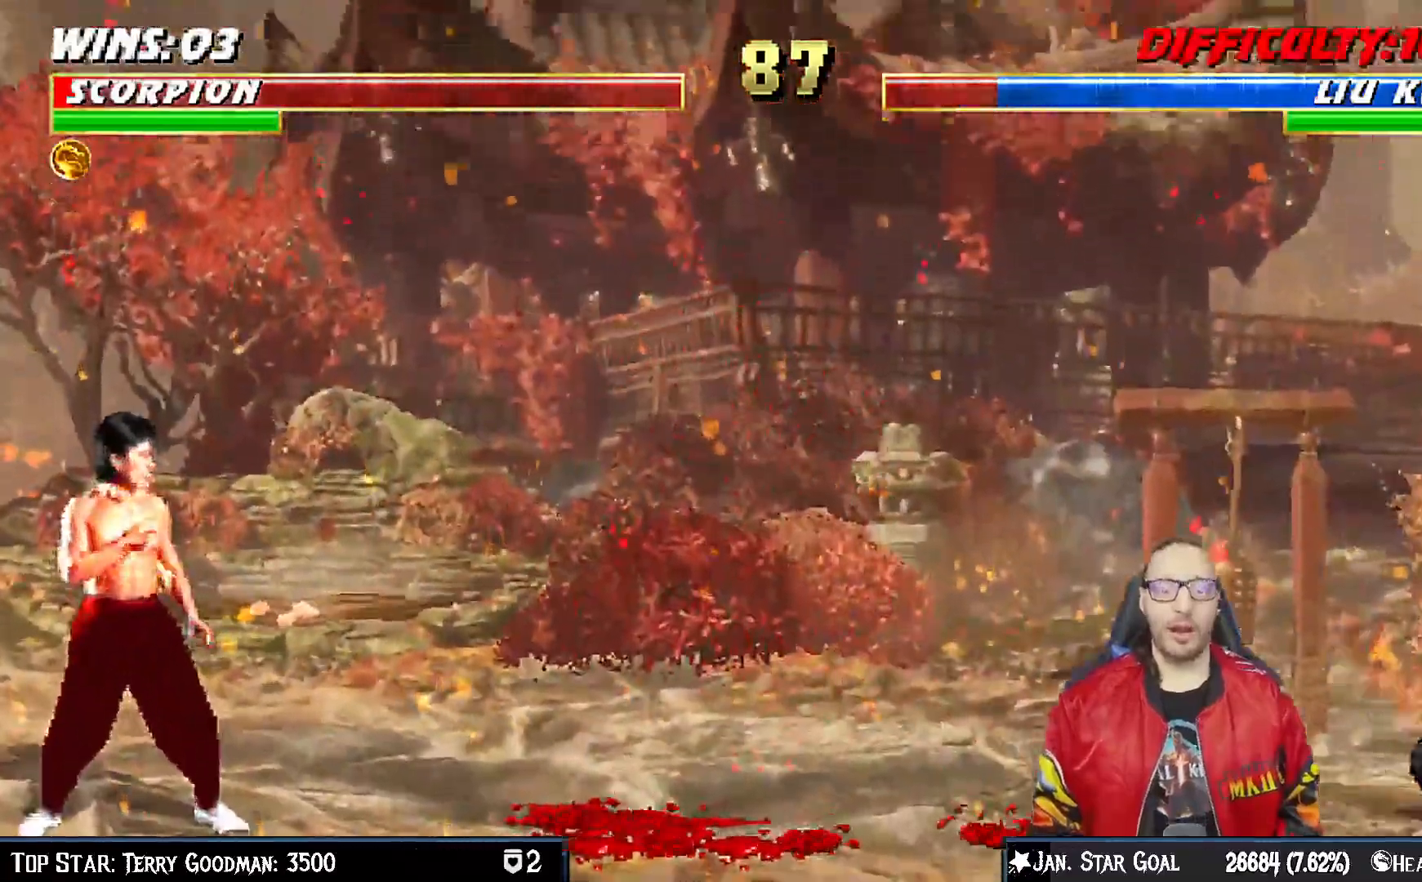
{"dt_ms": 500, "buttons": ["CROSS"], "left_stick": "center", "right_stick": "center", "events": [[100, "CROSS", "up"], [233, "CROSS", "down"], [350, "CROSS", "up"], [433, "CROSS", "down"]]}
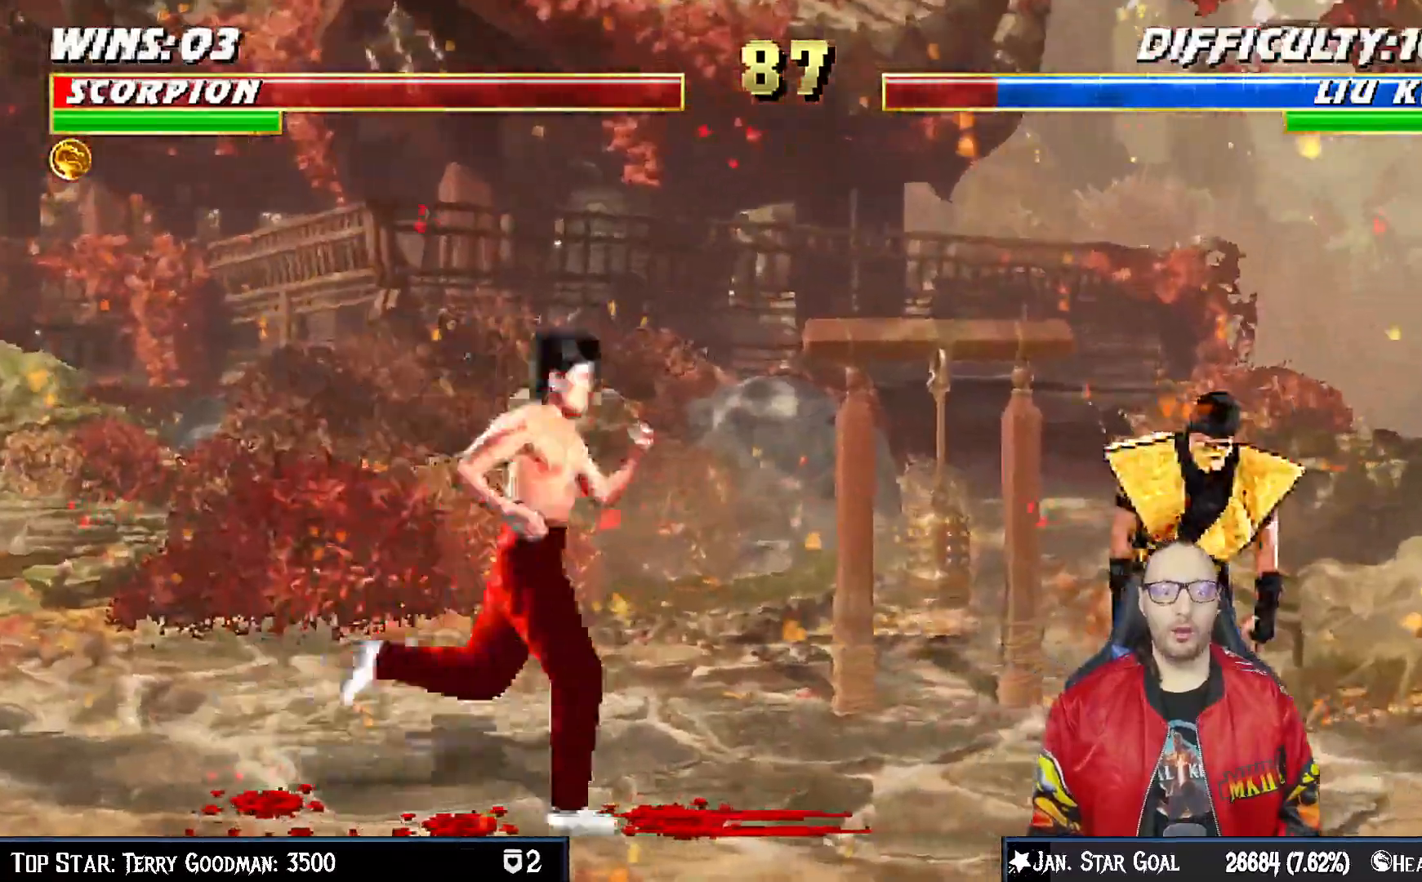
{"dt_ms": 500, "buttons": [], "left_stick": "center", "right_stick": "center", "events": [[67, "CROSS", "up"], [150, "CROSS", "down"], [500, "CROSS", "up"]]}
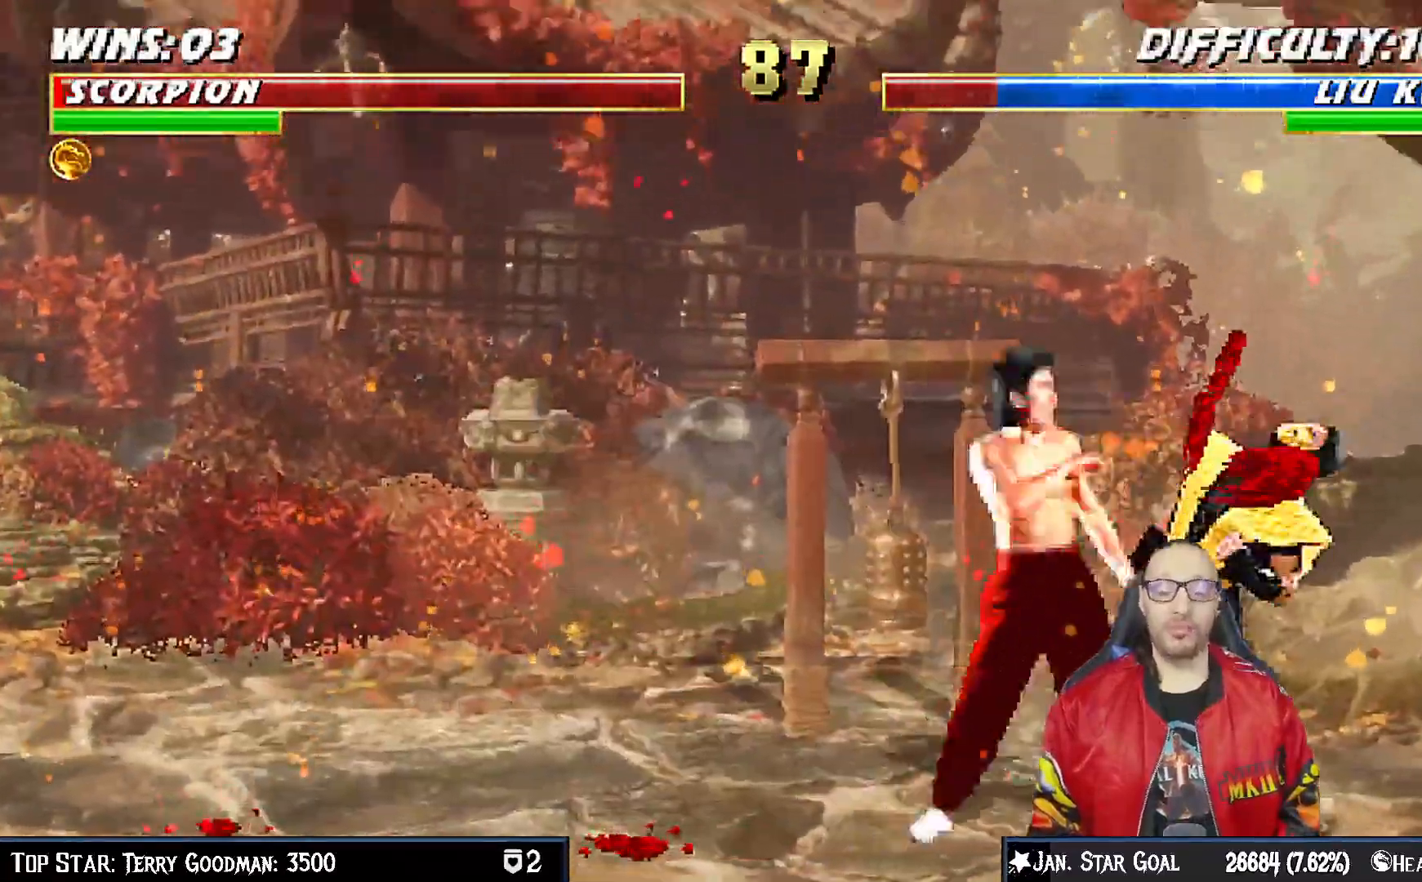
{"dt_ms": 500, "buttons": [], "left_stick": "center", "right_stick": "center", "events": [[83, "CROSS", "down"], [233, "CIRCLE", "down"], [283, "CIRCLE", "up"], [417, "CROSS", "up"]]}
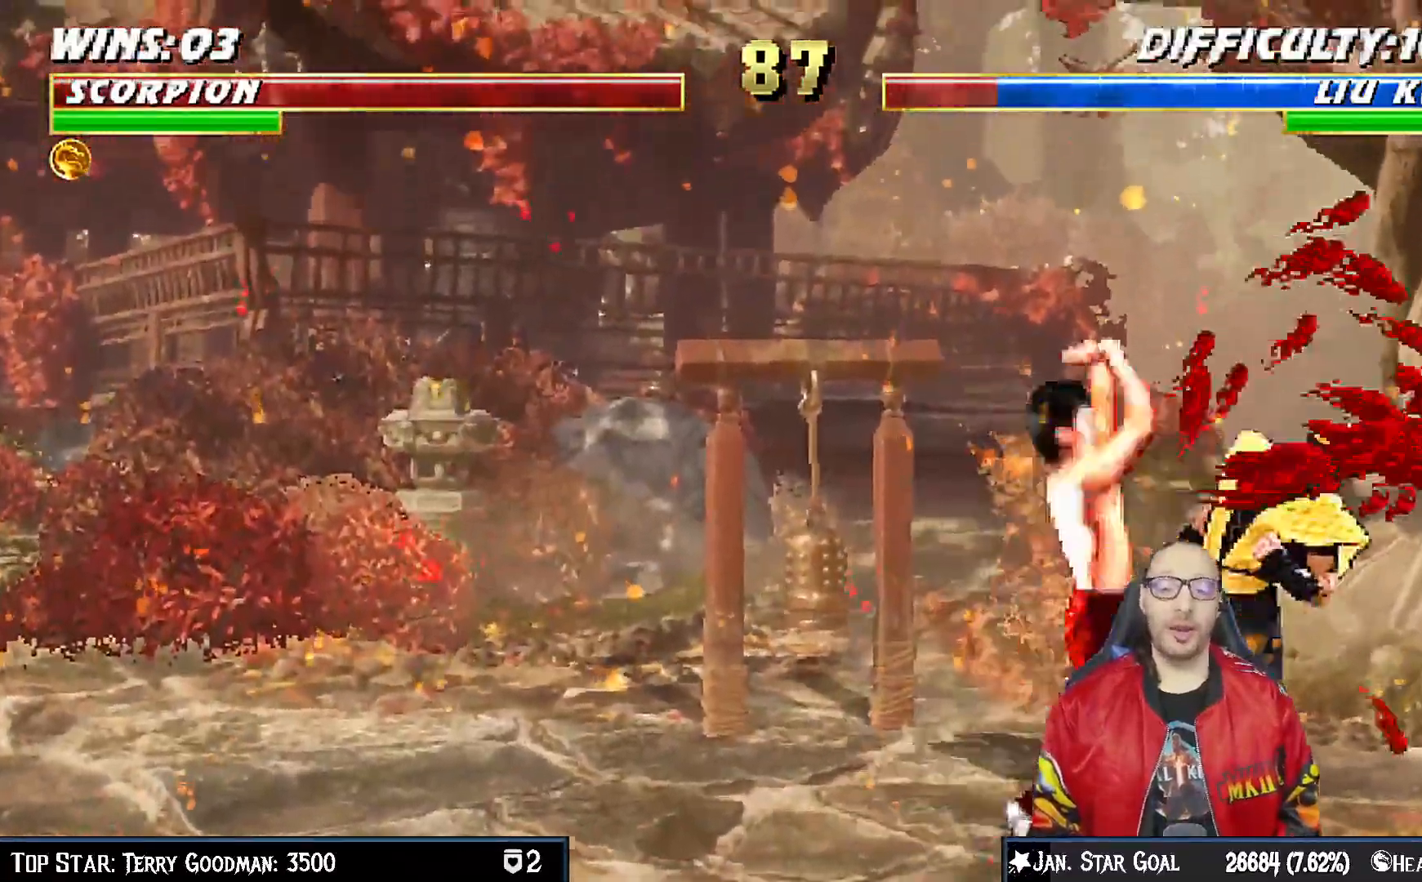
{"dt_ms": 500, "buttons": ["CROSS"], "left_stick": "center", "right_stick": "down", "events": [[17, "CROSS", "down"], [133, "CROSS", "up"], [217, "CROSS", "down"], [283, "right_stick", "down"], [383, "right_stick", "center"], [500, "right_stick", "down"]]}
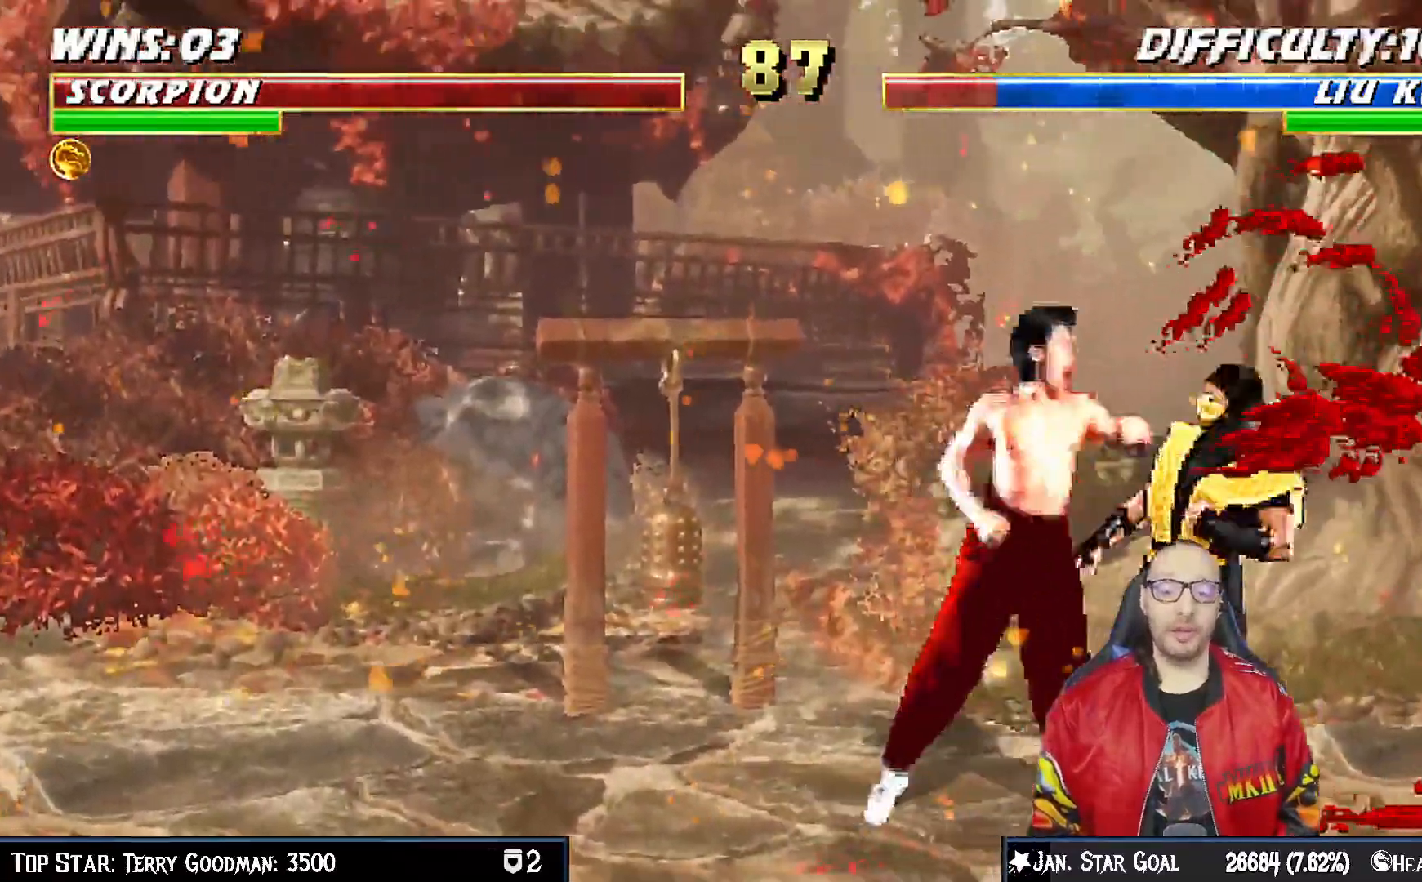
{"dt_ms": 500, "buttons": ["CROSS"], "left_stick": "center", "right_stick": "down", "events": [[33, "CROSS", "up"], [83, "CROSS", "down"]]}
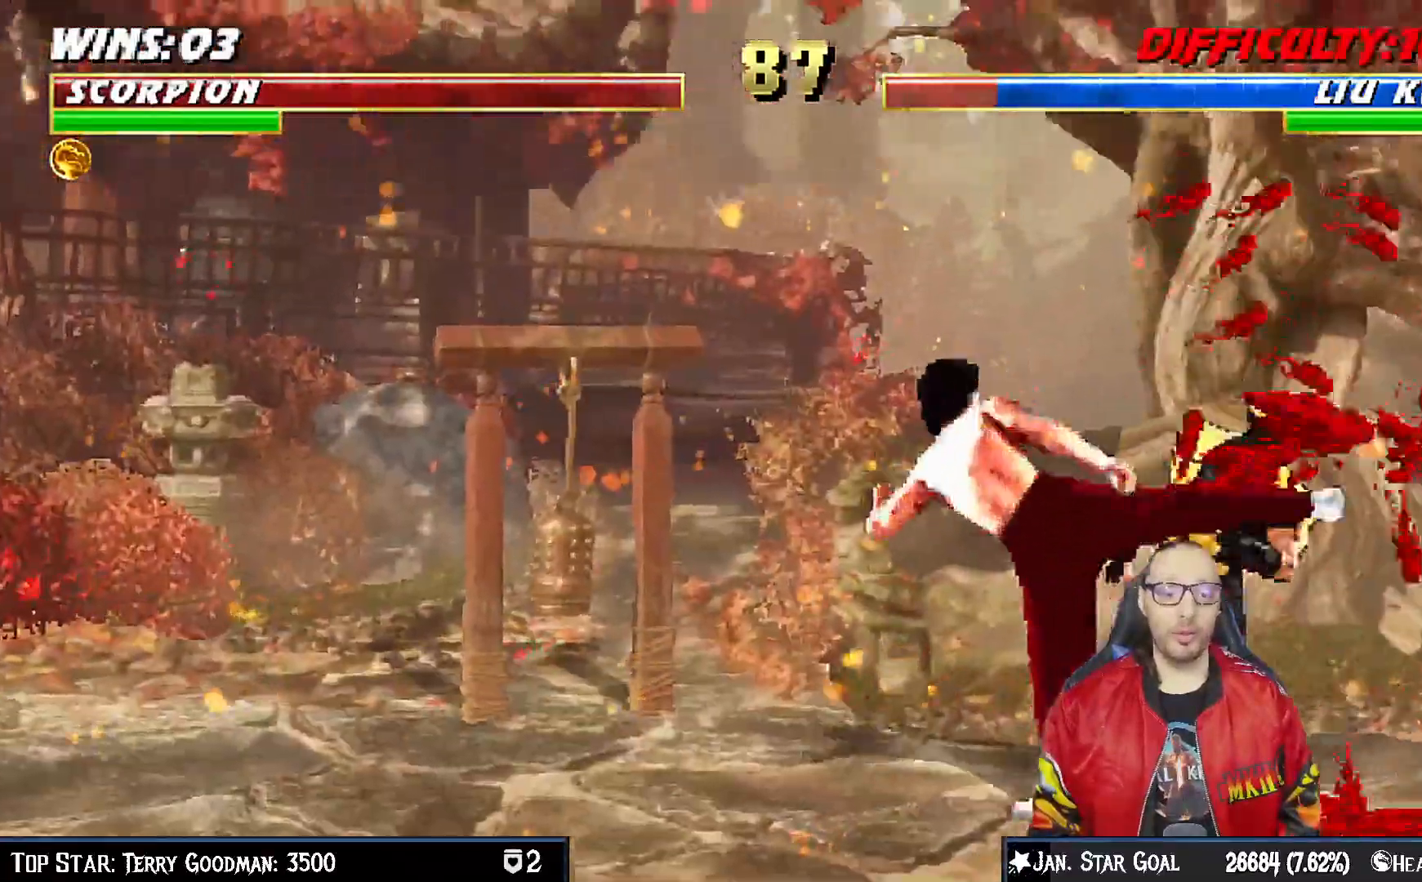
{"dt_ms": 1000, "buttons": [], "left_stick": "center", "right_stick": "center"}
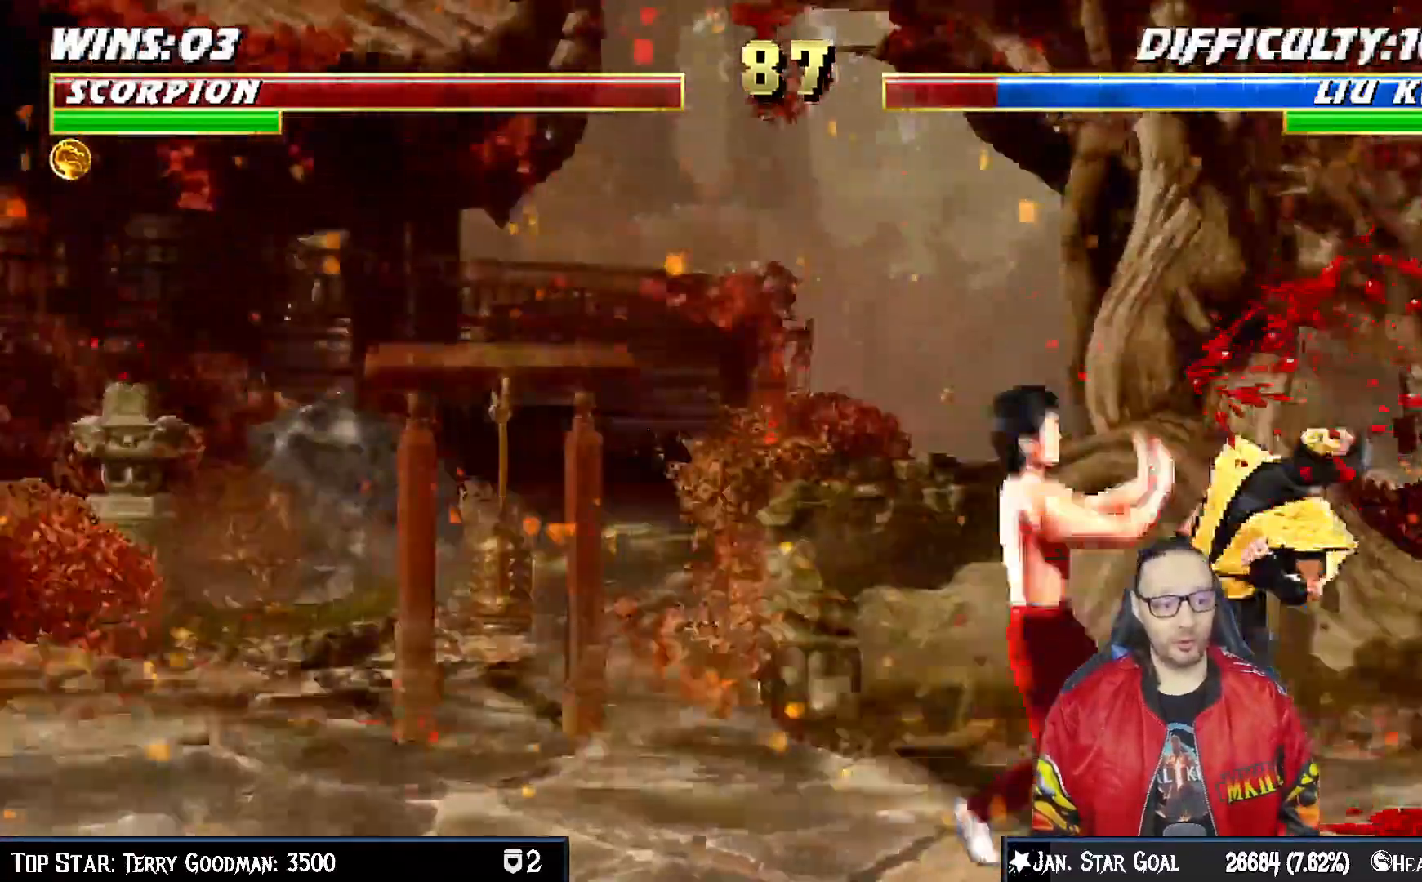
{"dt_ms": 500, "buttons": [], "left_stick": "center", "right_stick": "down"}